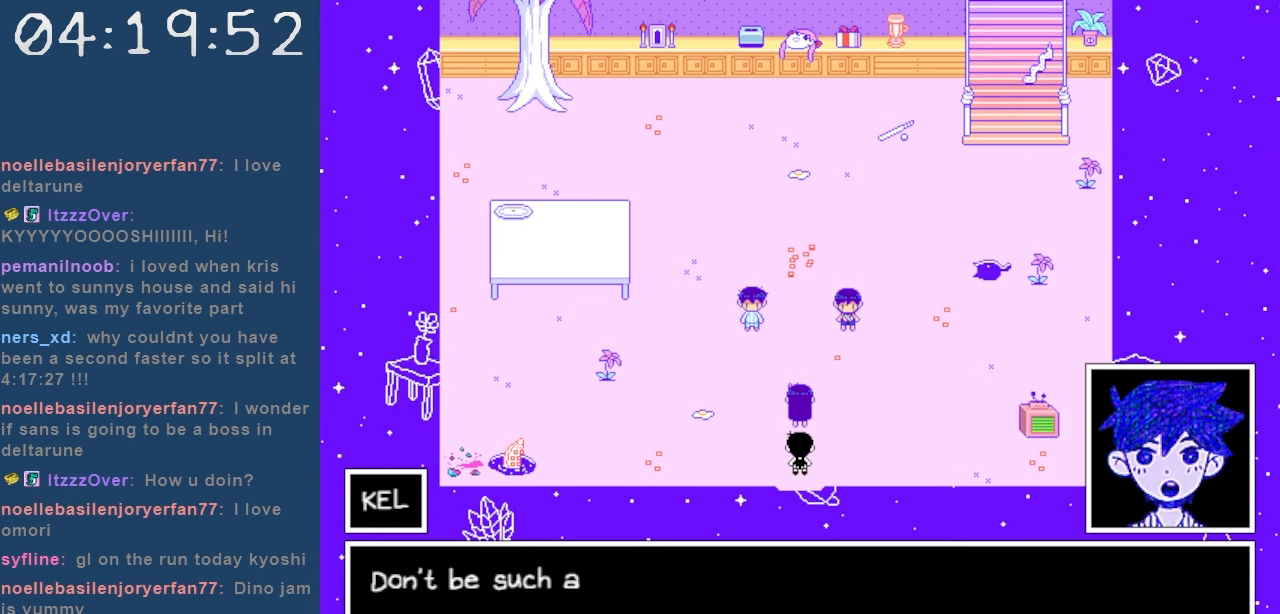
Gameplay with keyboard; each line is a JSON object with the keys held at the frame after it. "events" lists presses ("down") and releases ("up") of "c", "down", "left", "right", "shift", "space", "up", "x" and "z" between this image and that frame as [ms after this image, input, new state], when the widget could be followed in between. No other keys are recorded. Mouse input is not recorded.
{"keys": [], "events": []}
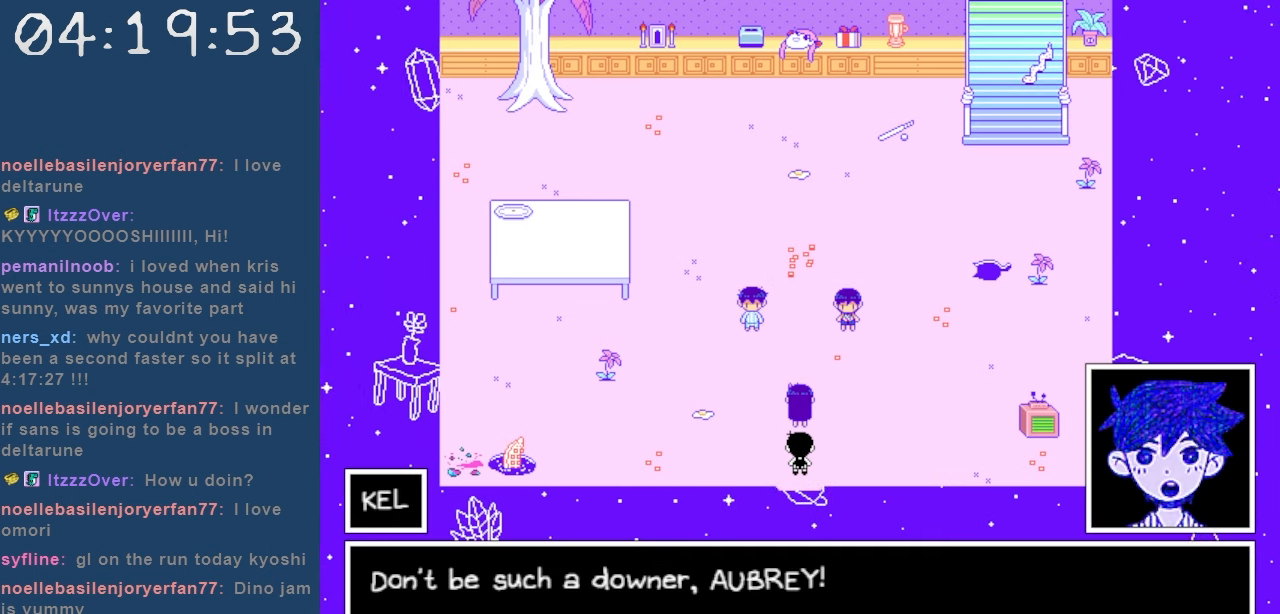
{"keys": [], "events": []}
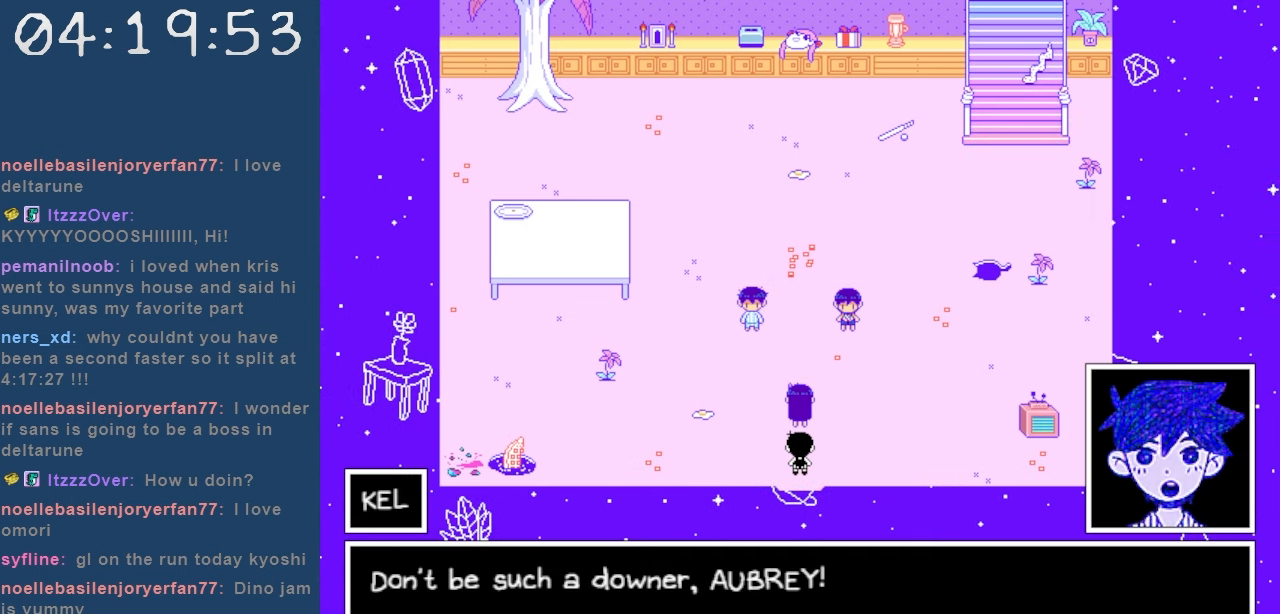
{"keys": [], "events": [[334, "z", "down"], [367, "z", "up"]]}
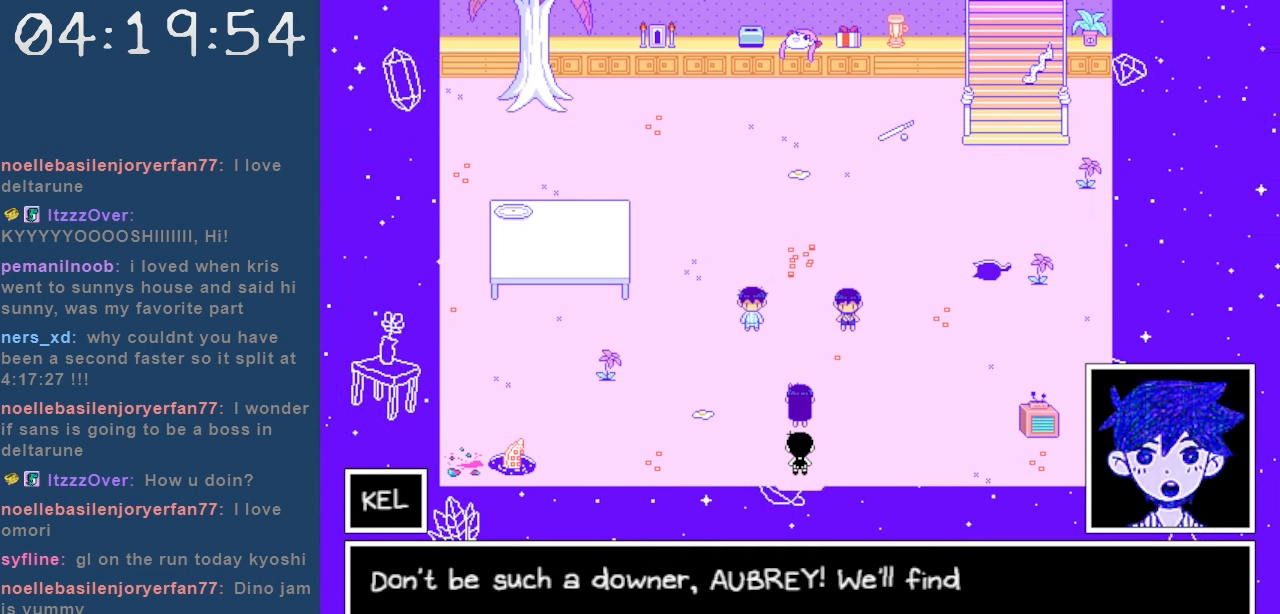
{"keys": [], "events": []}
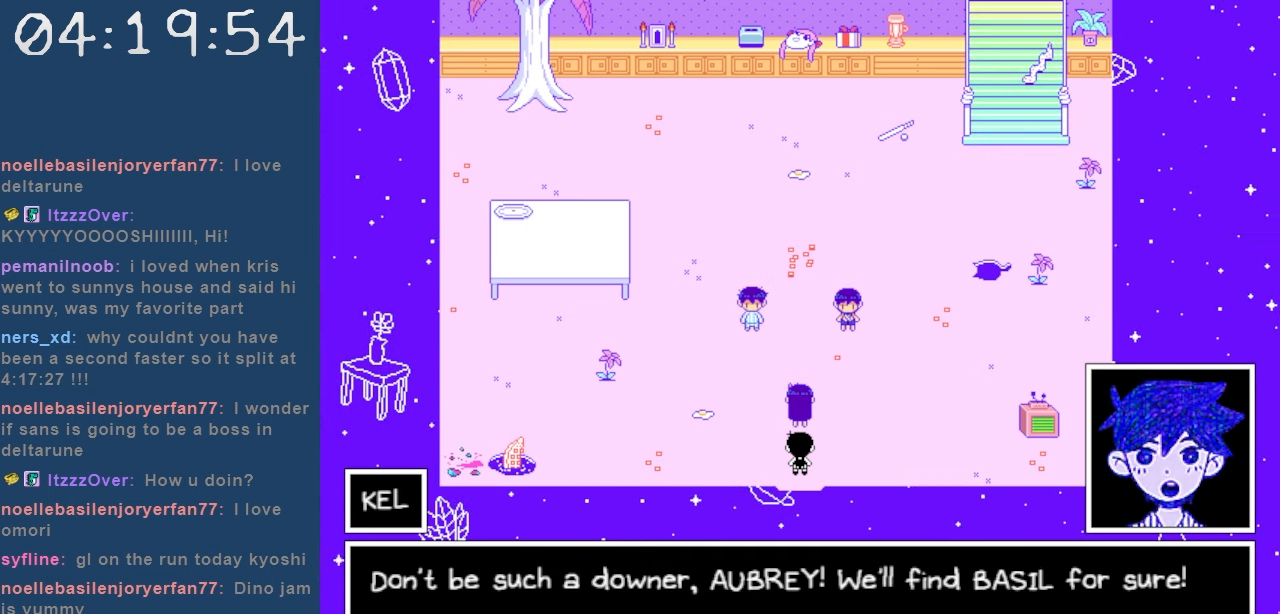
{"keys": [], "events": []}
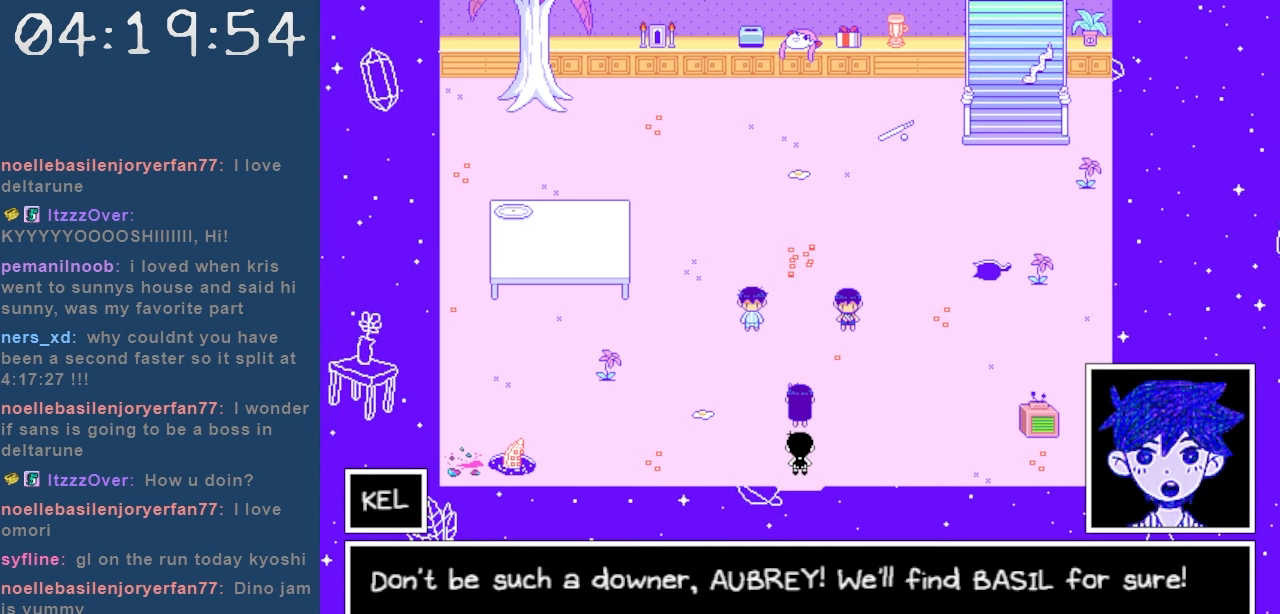
{"keys": ["z"], "events": [[367, "z", "down"]]}
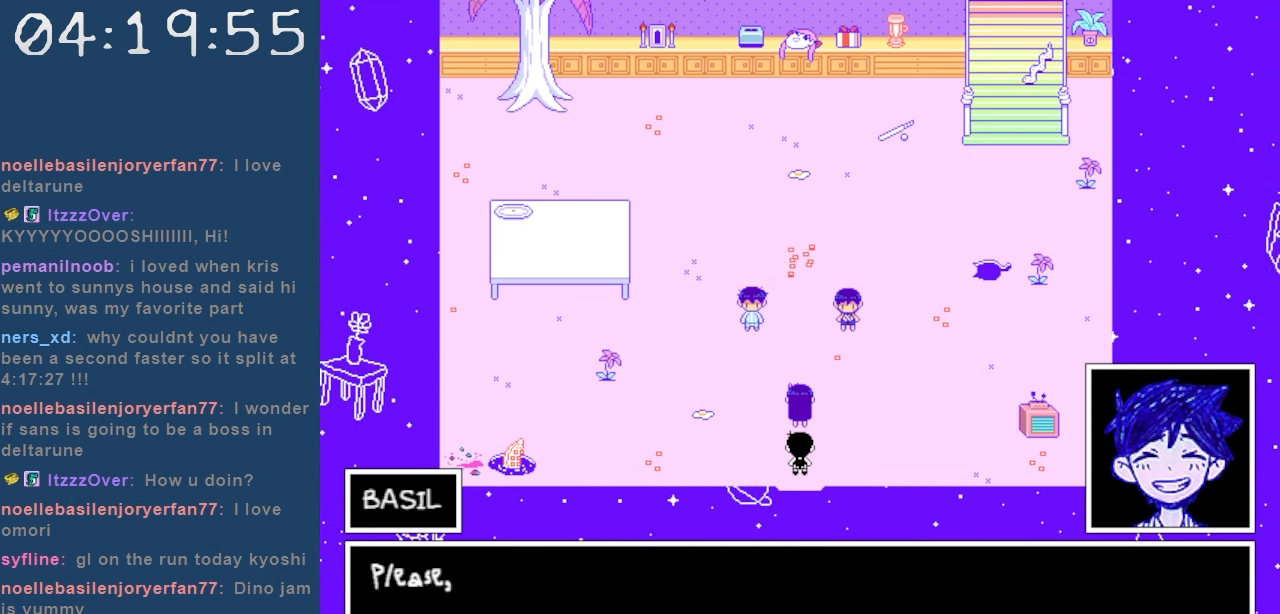
{"keys": [], "events": [[17, "z", "up"]]}
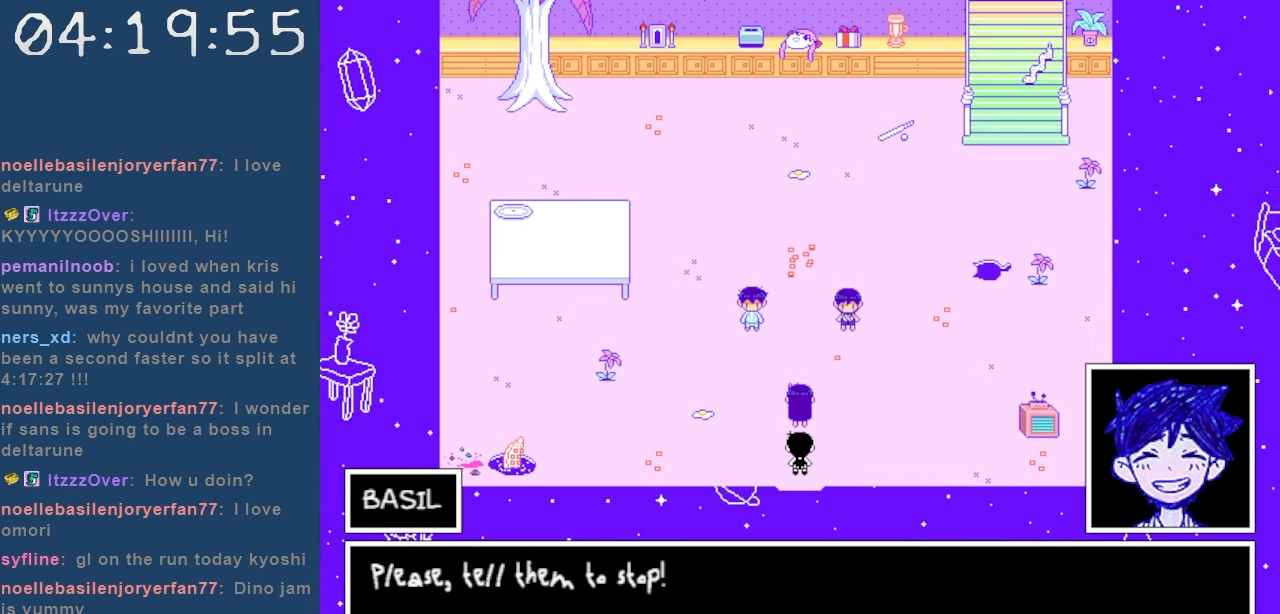
{"keys": [], "events": []}
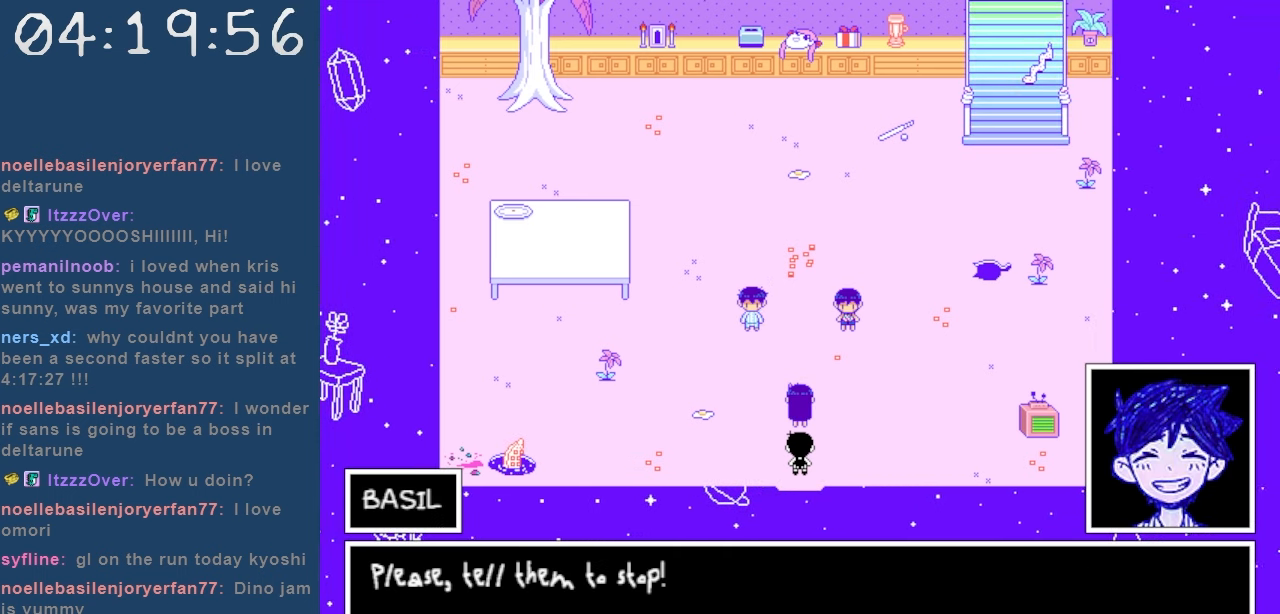
{"keys": [], "events": []}
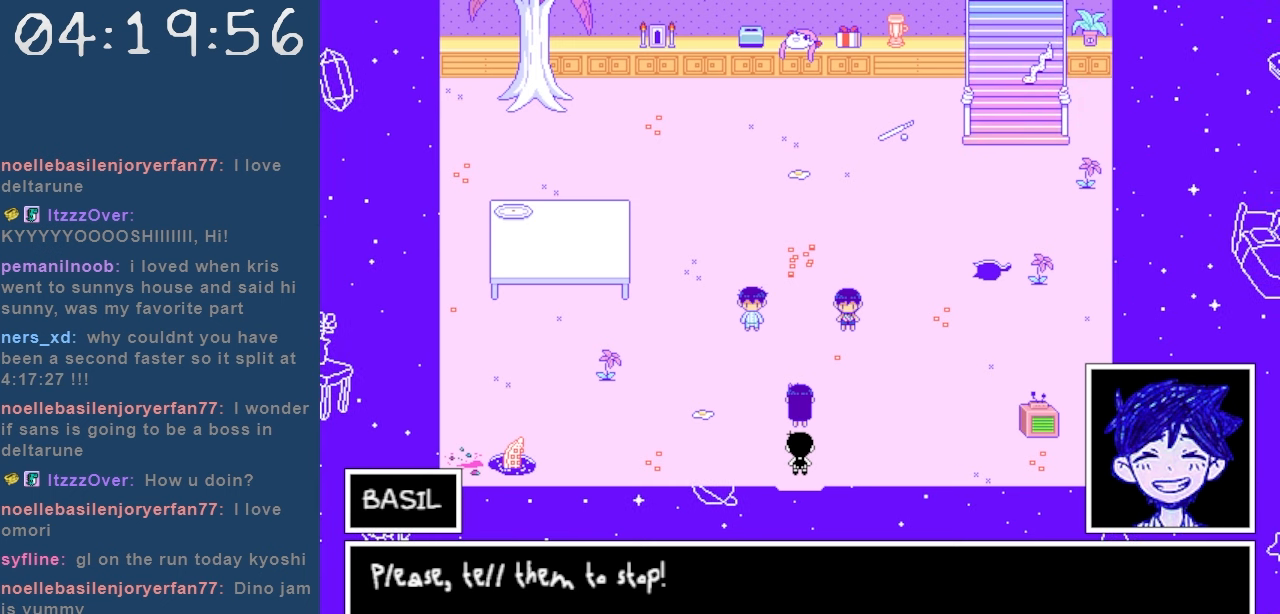
{"keys": [], "events": [[200, "z", "down"], [350, "z", "up"]]}
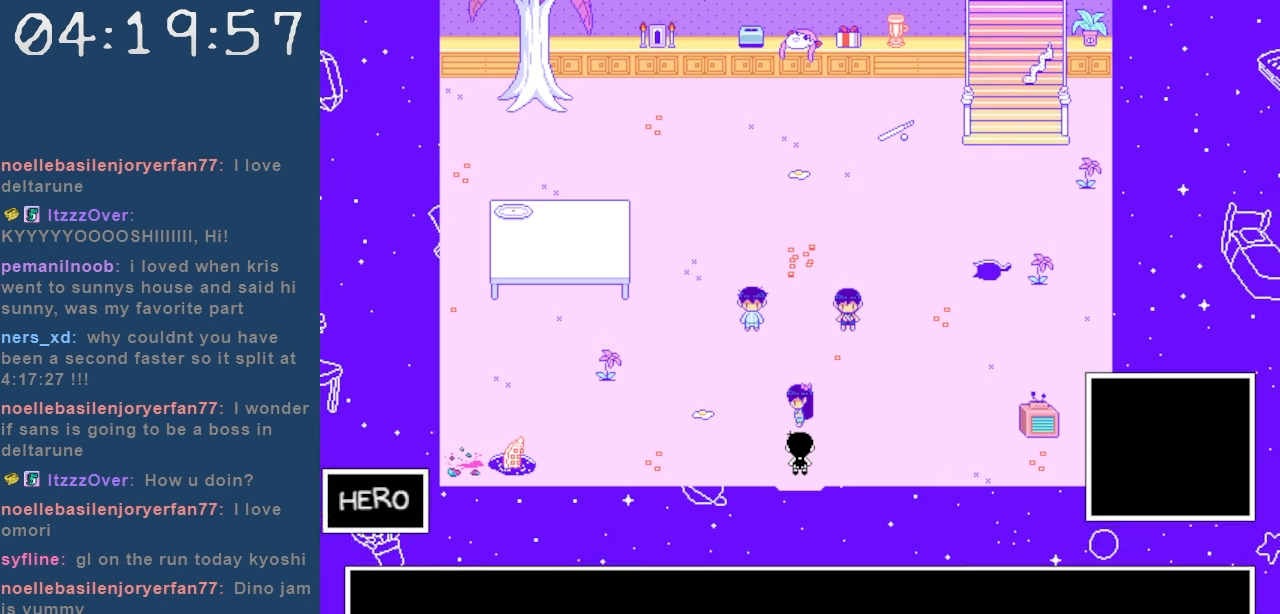
{"keys": [], "events": []}
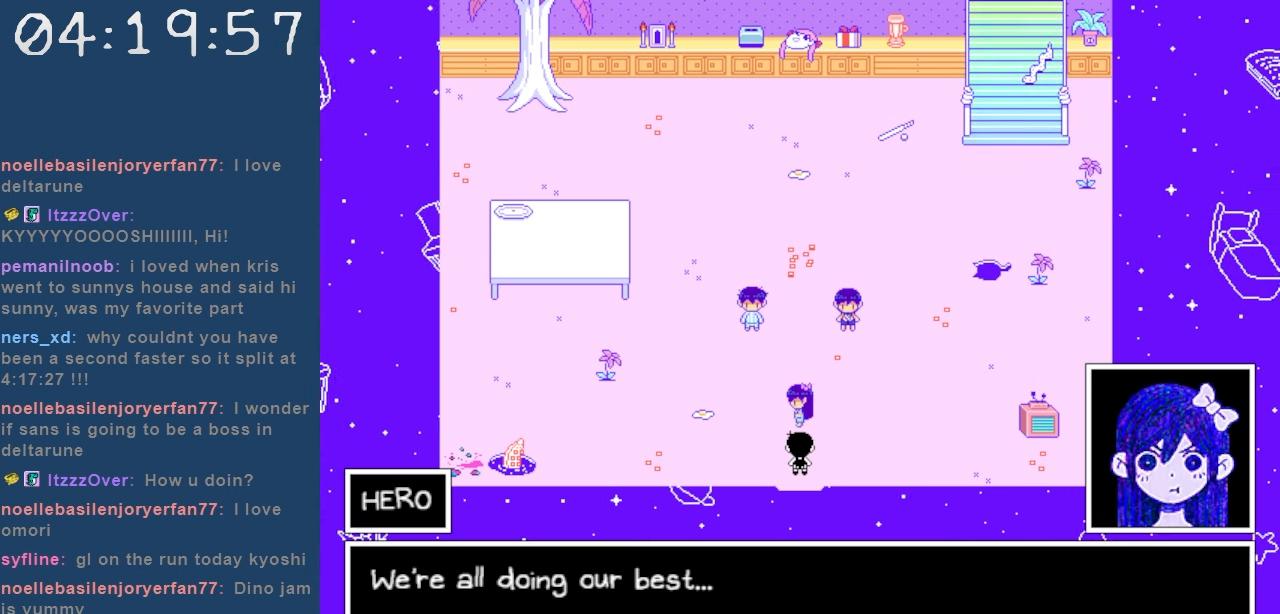
{"keys": [], "events": []}
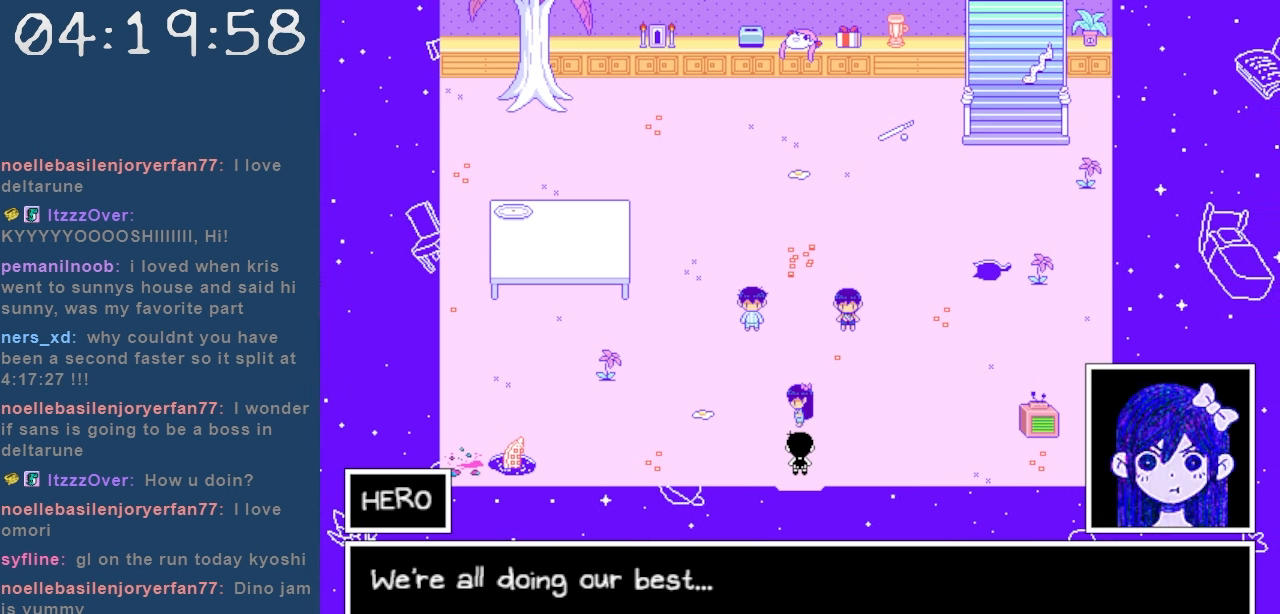
{"keys": [], "events": []}
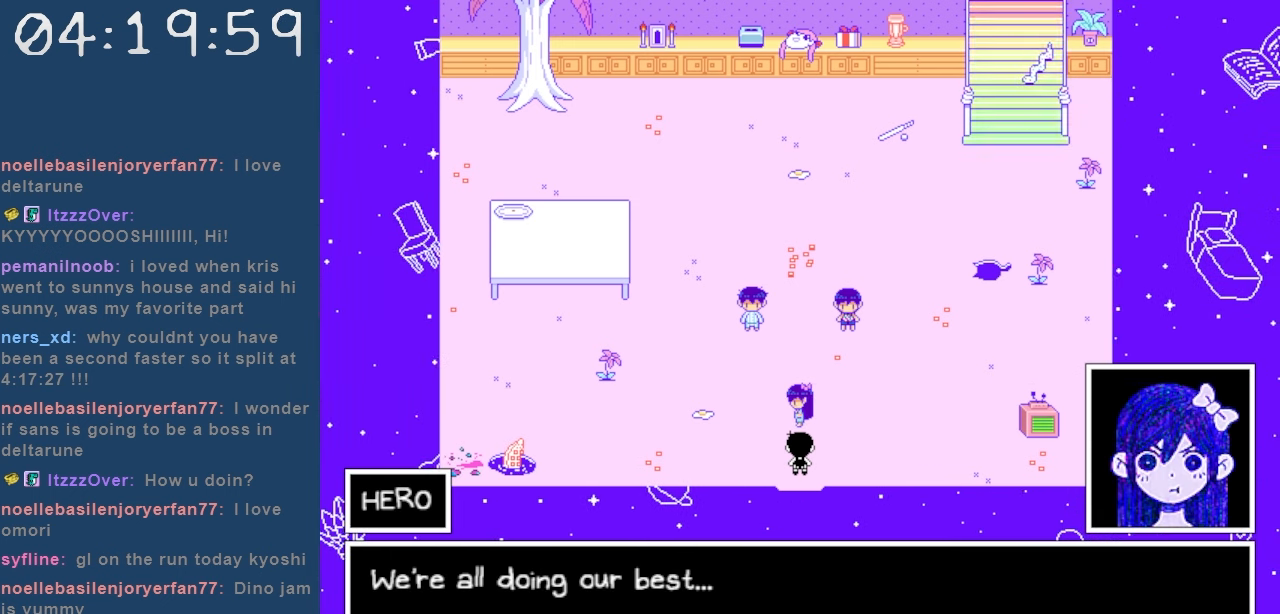
{"keys": [], "events": [[117, "z", "down"], [217, "z", "up"]]}
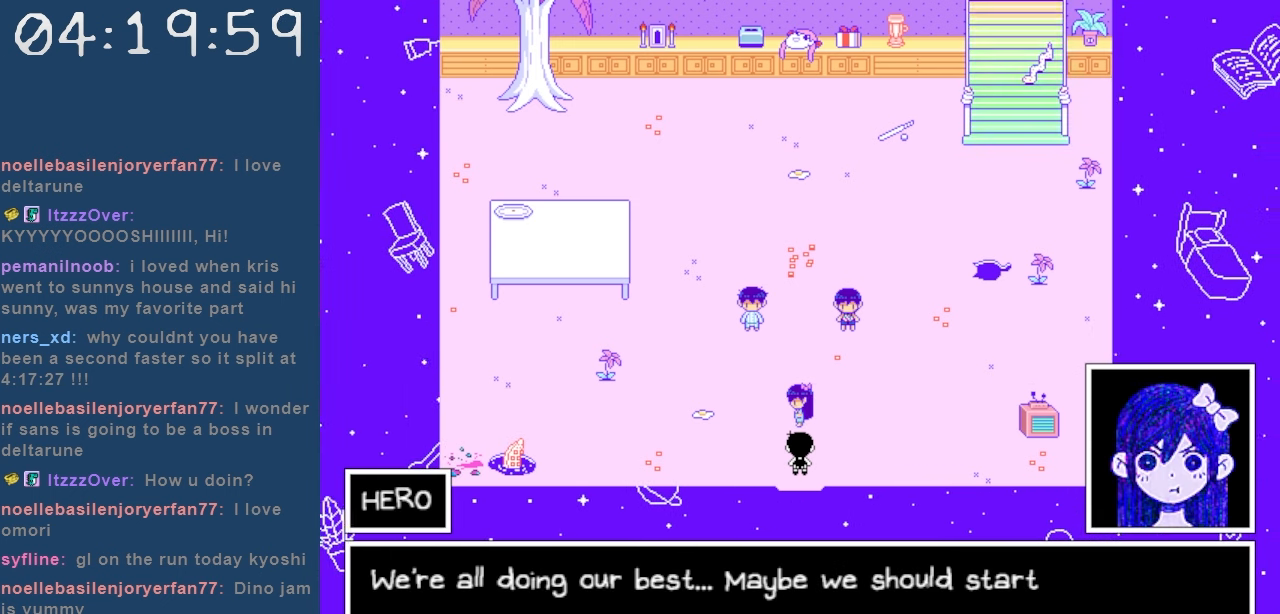
{"keys": [], "events": []}
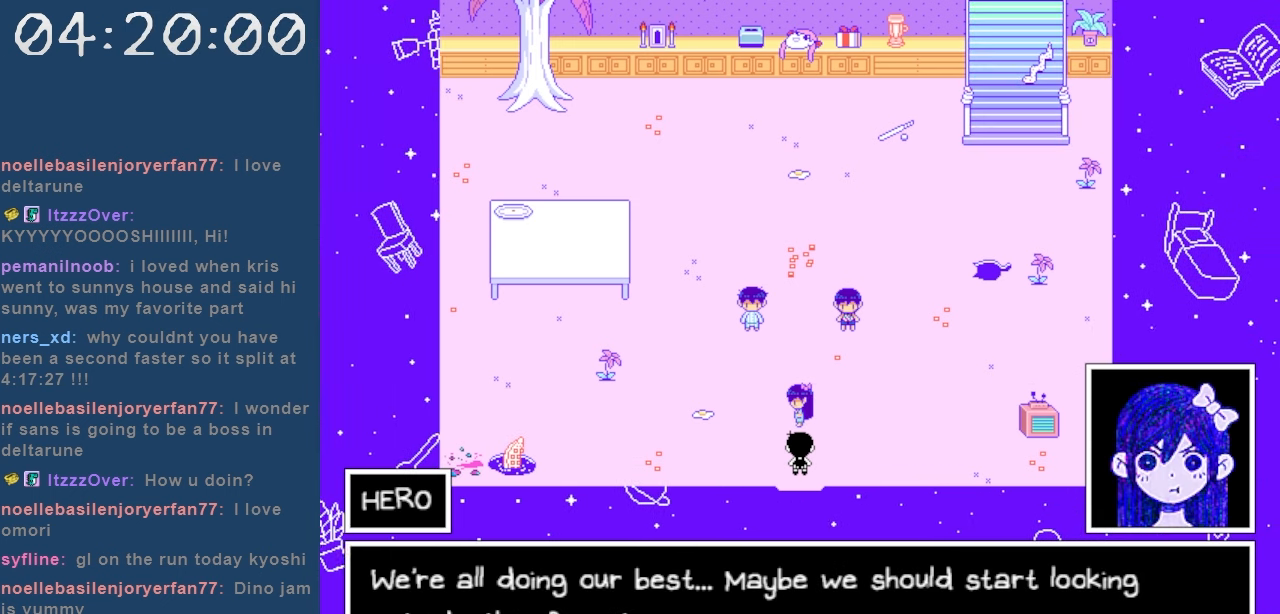
{"keys": [], "events": []}
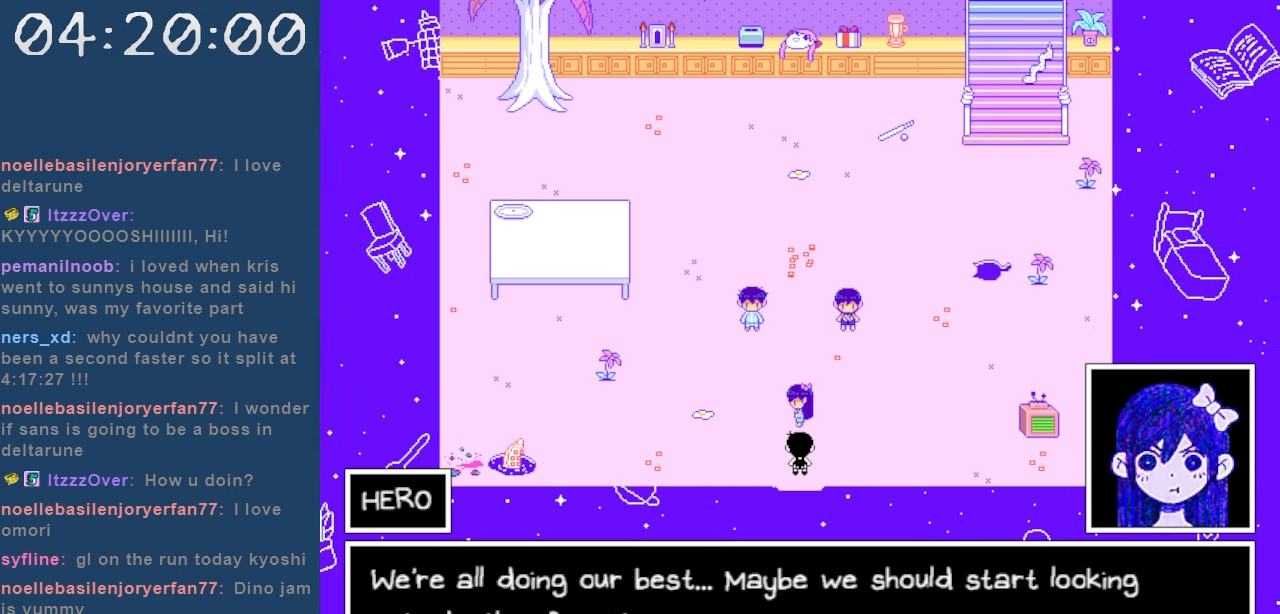
{"keys": [], "events": []}
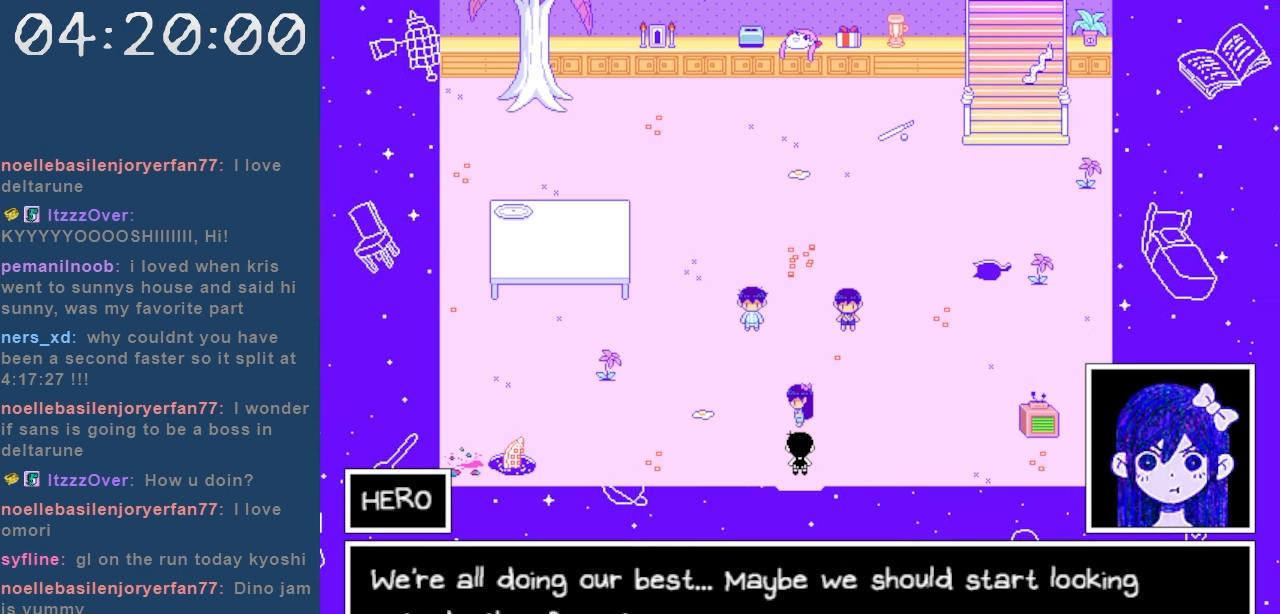
{"keys": [], "events": []}
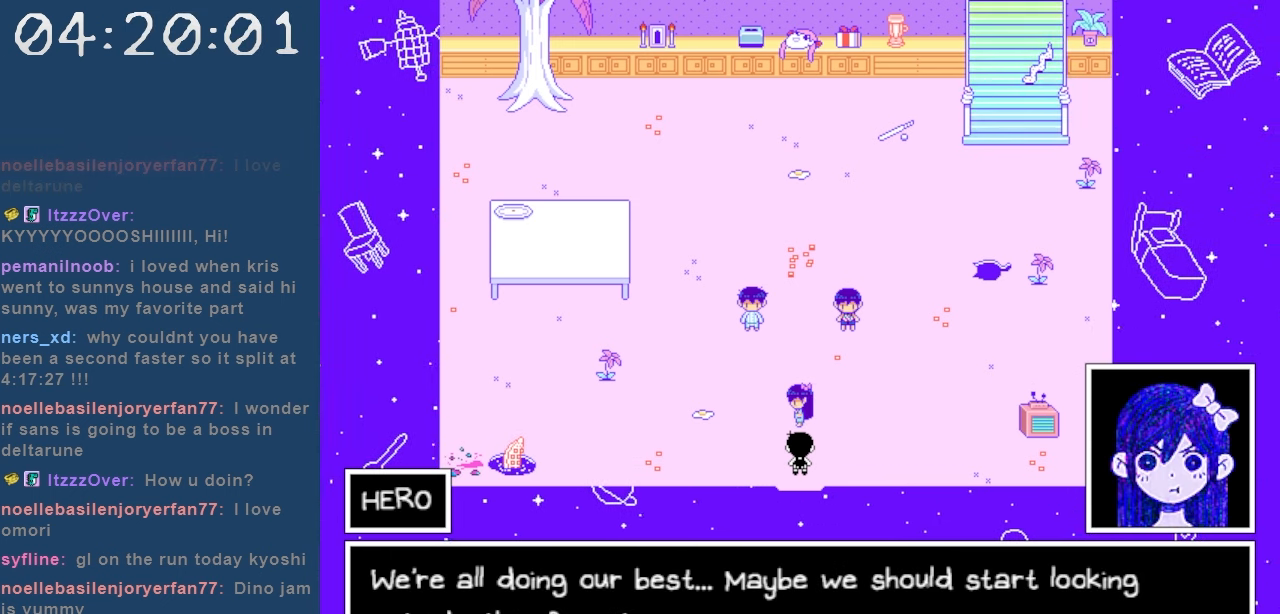
{"keys": [], "events": [[17, "z", "down"], [200, "z", "up"]]}
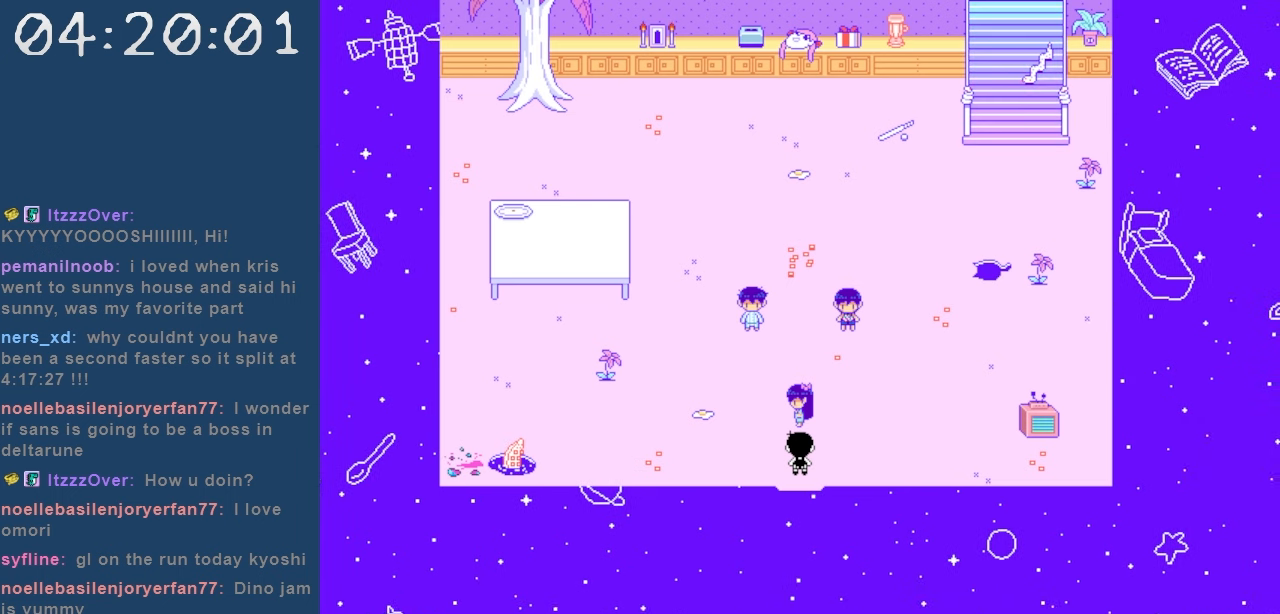
{"keys": [], "events": []}
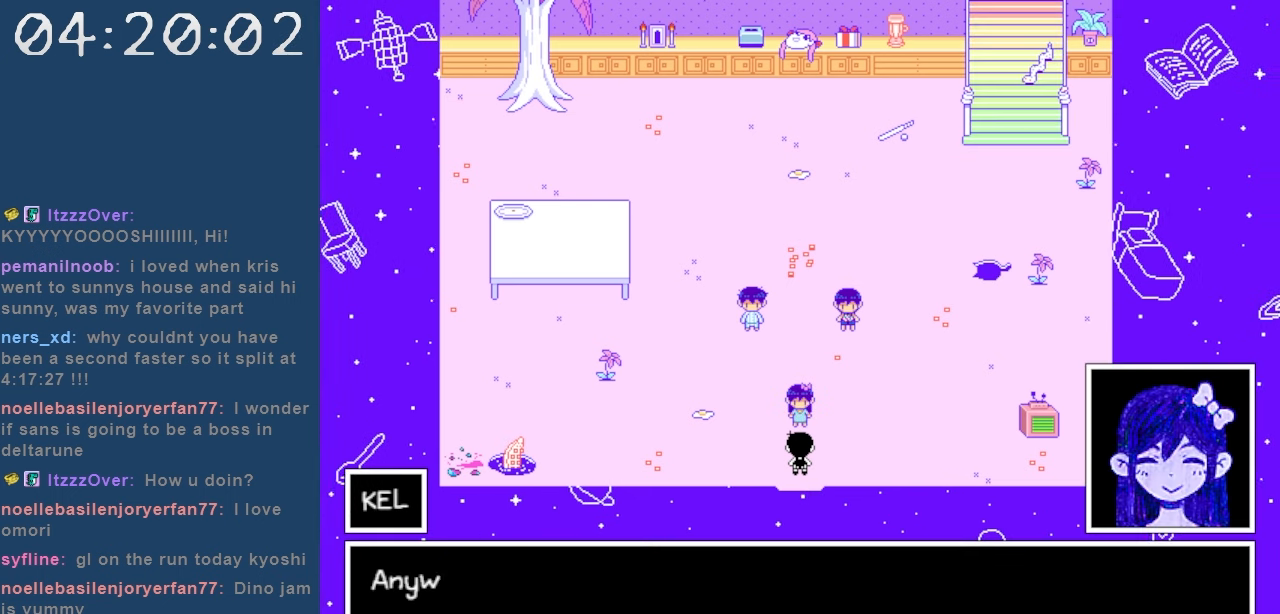
{"keys": [], "events": []}
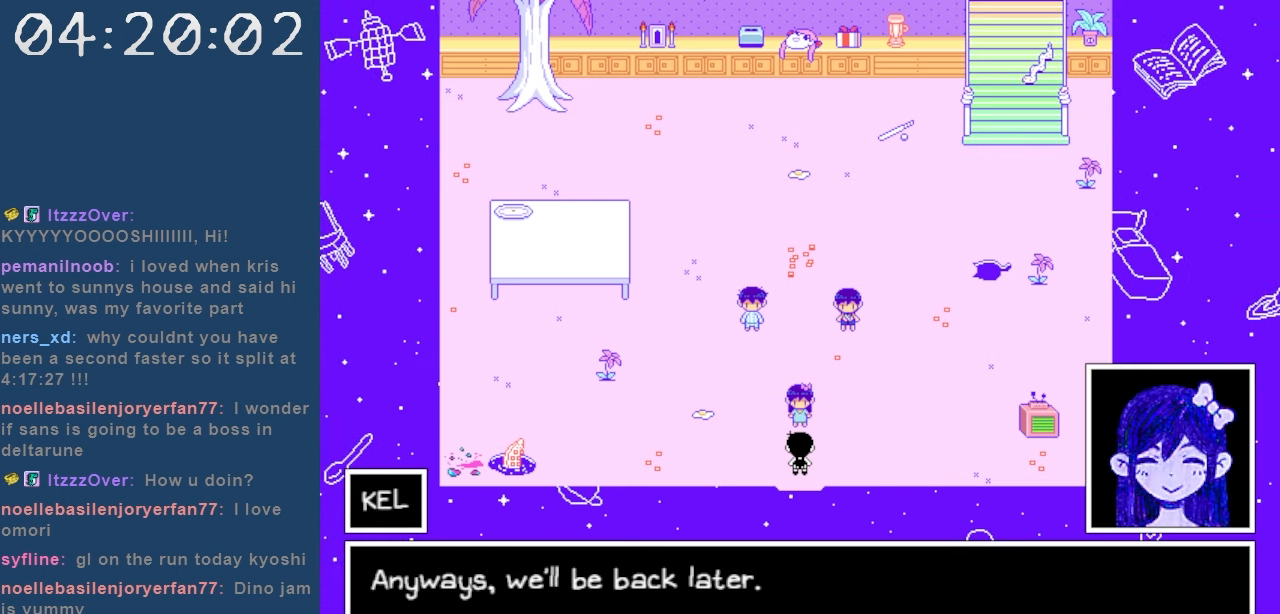
{"keys": [], "events": []}
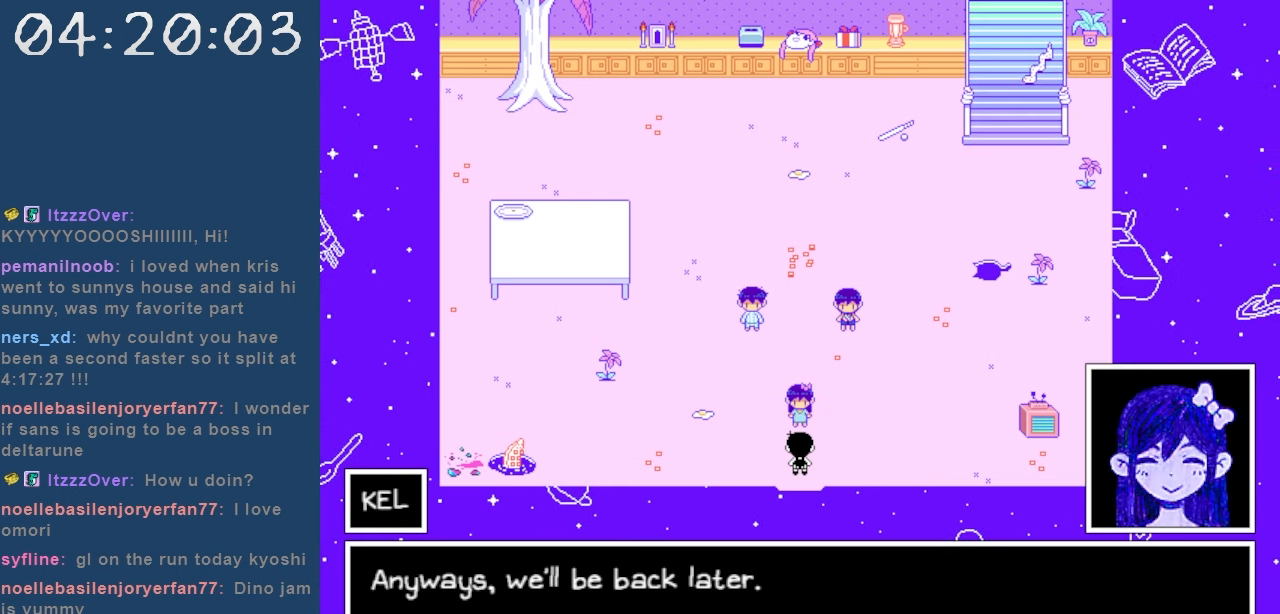
{"keys": [], "events": []}
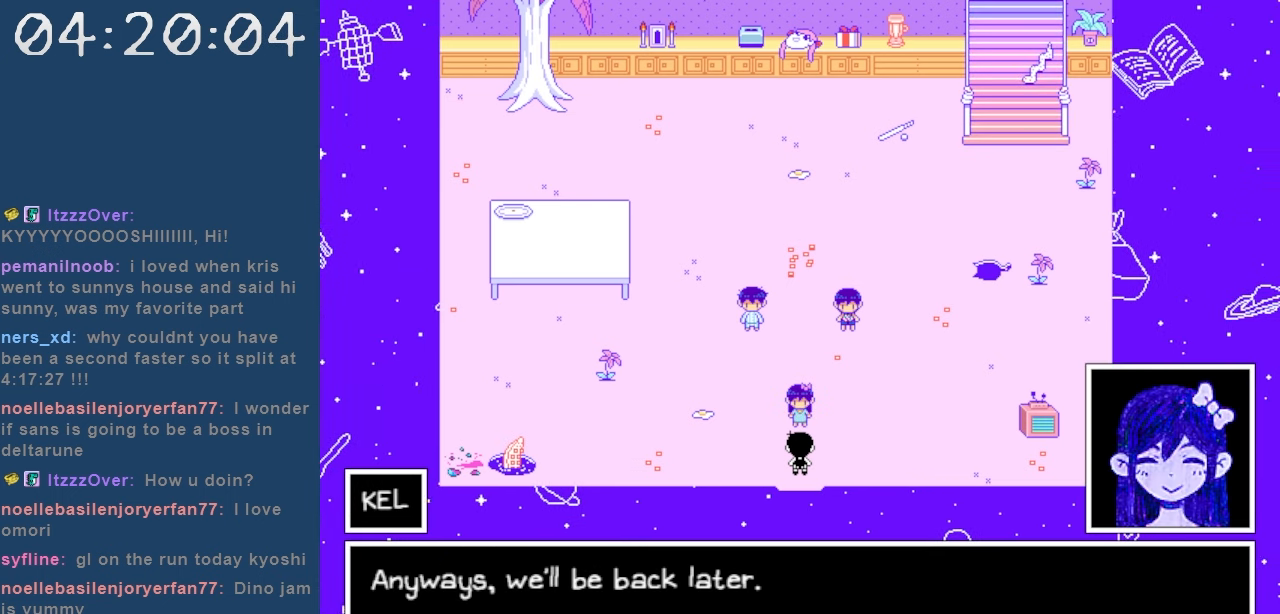
{"keys": [], "events": [[134, "z", "down"], [284, "z", "up"]]}
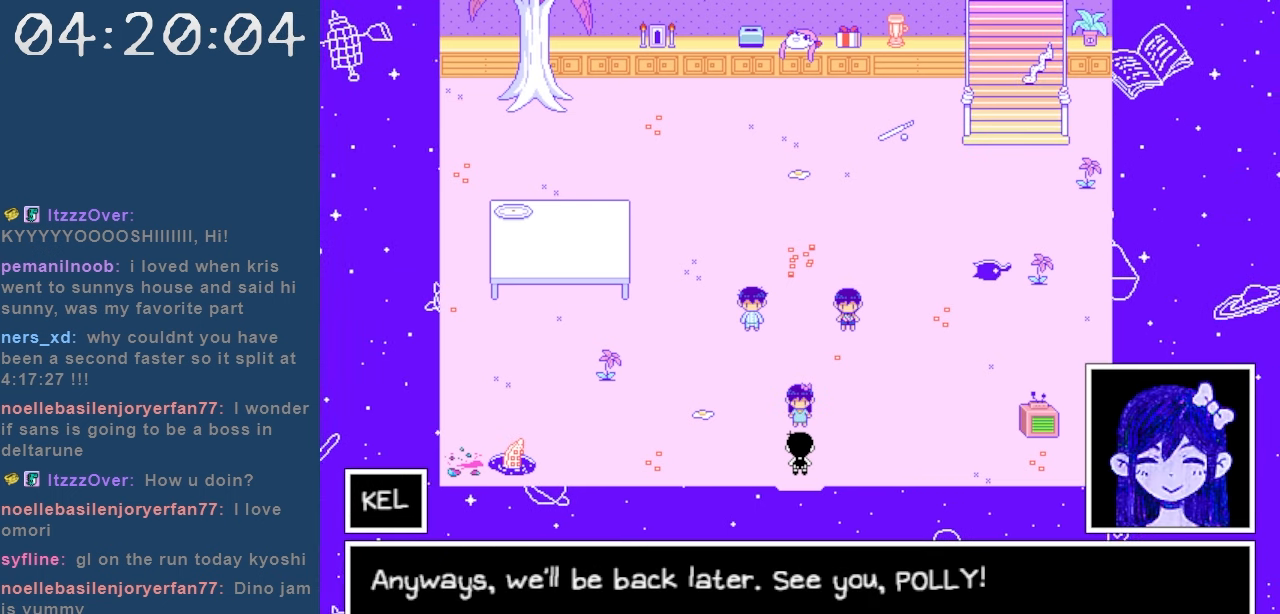
{"keys": [], "events": []}
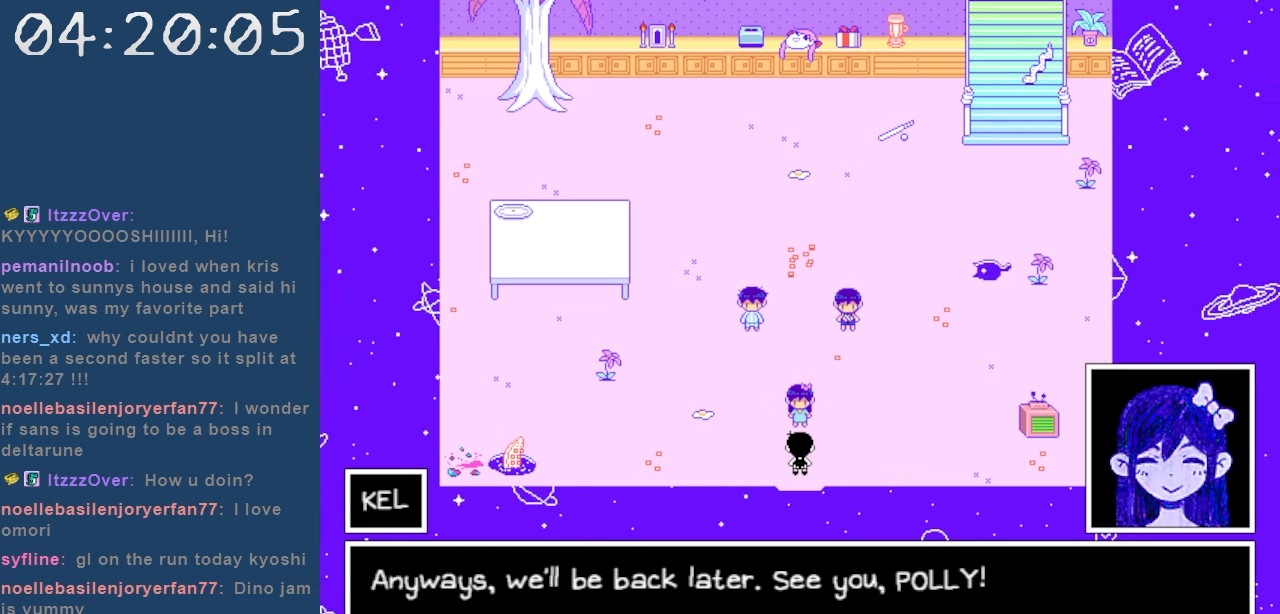
{"keys": [], "events": []}
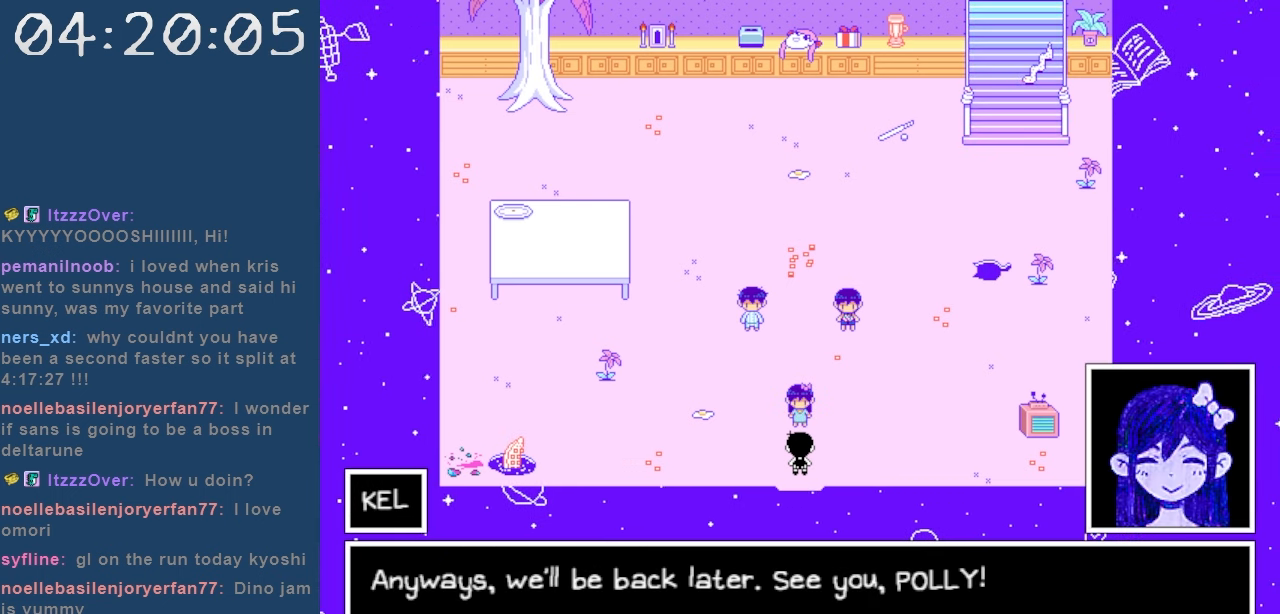
{"keys": [], "events": [[234, "z", "down"], [367, "z", "up"]]}
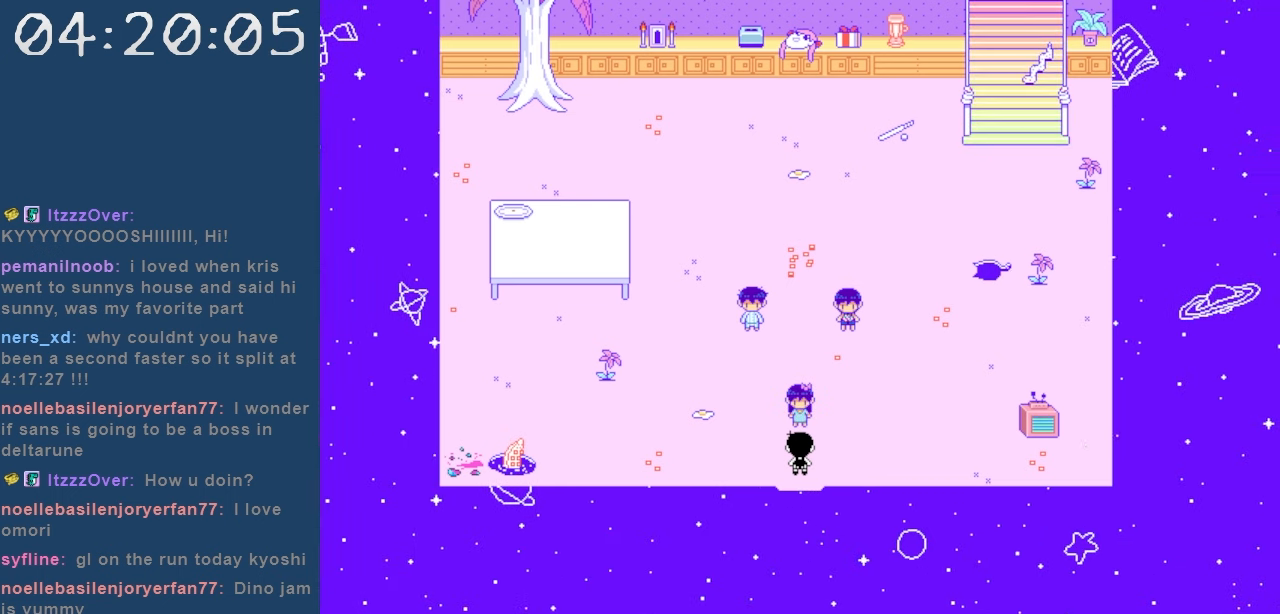
{"keys": [], "events": []}
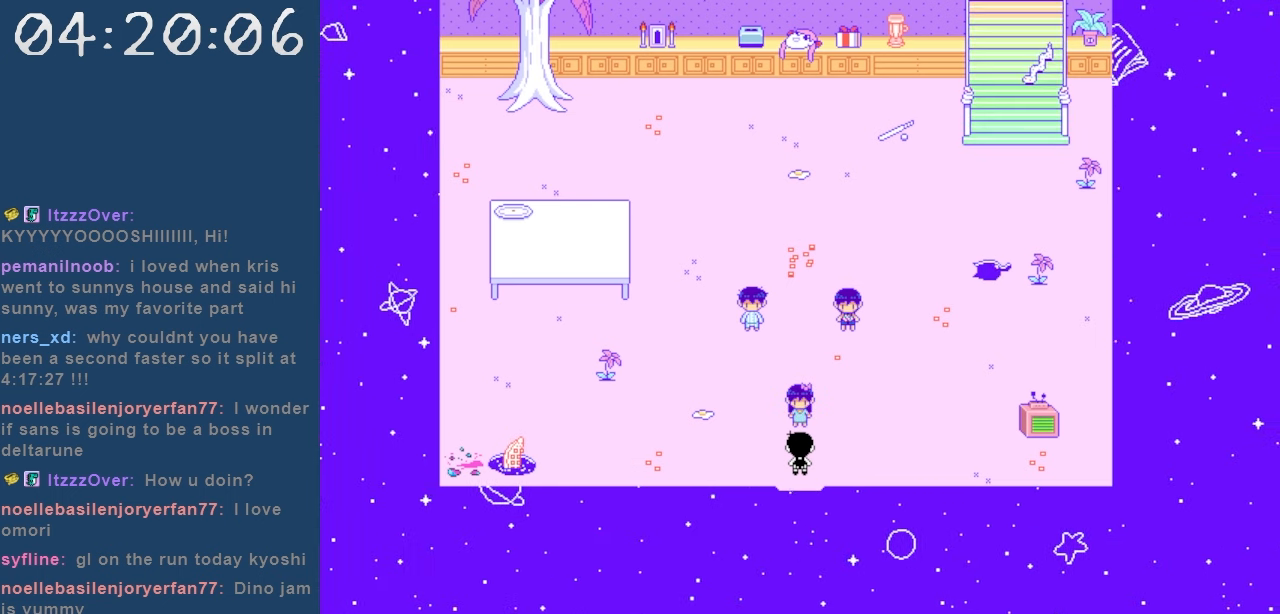
{"keys": [], "events": []}